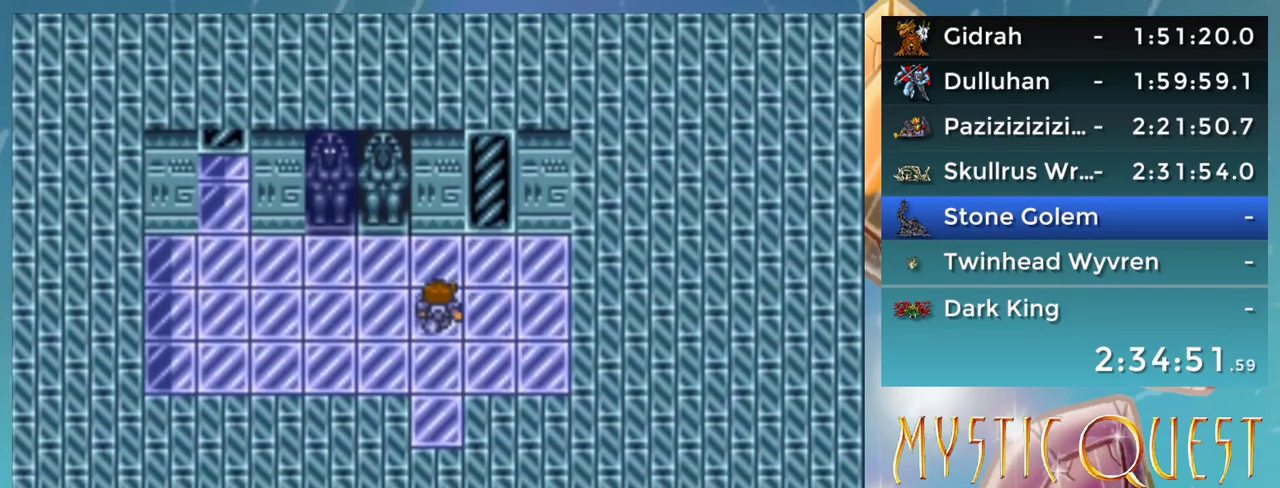
Gameplay with a controller (Nintendo layout); each line is a JSON object with the inputs held at the frame after it. "events" lists button and stick changes between this image and that frame as [ms after this image, input, new state], when the widget could be followed in between. Not read: L3 R3.
{"buttons": ["DPAD_LEFT"], "events": [[167, "DPAD_LEFT", "down"], [167, "DPAD_UP", "up"]]}
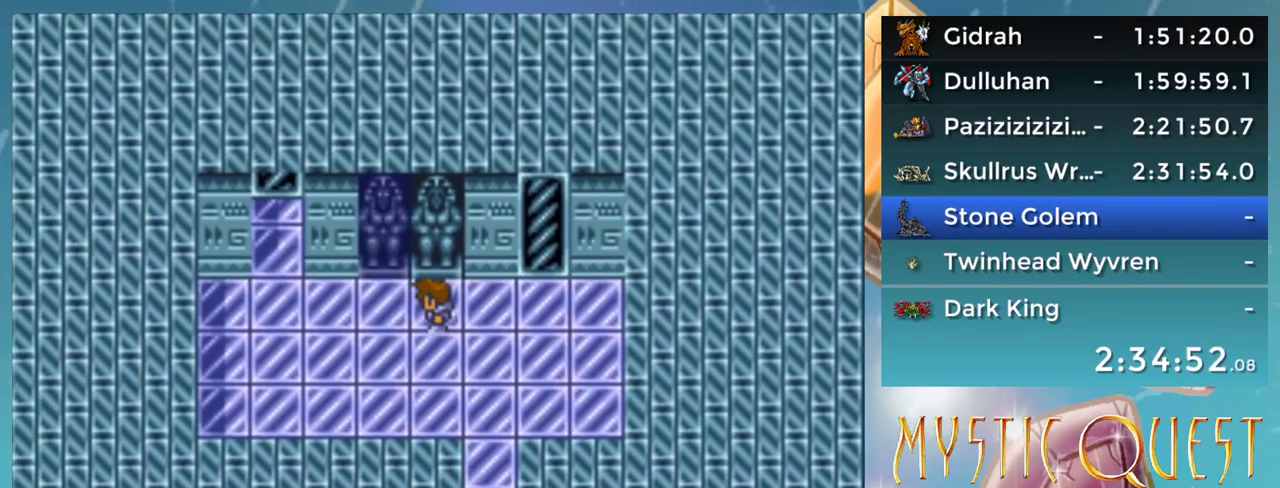
{"buttons": ["DPAD_LEFT"], "events": []}
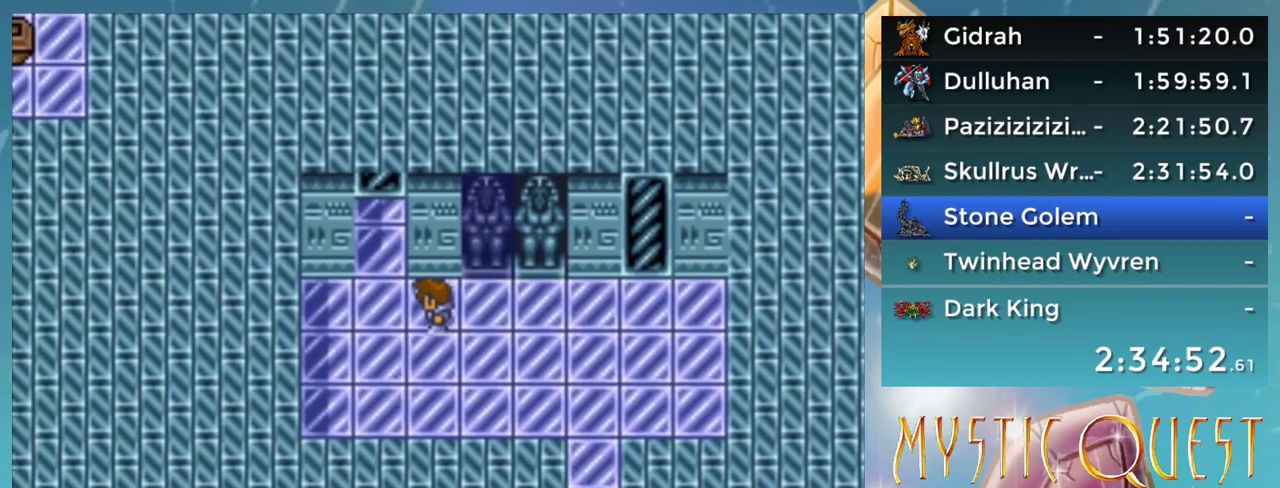
{"buttons": ["DPAD_UP"], "events": [[250, "DPAD_LEFT", "up"], [267, "DPAD_UP", "down"]]}
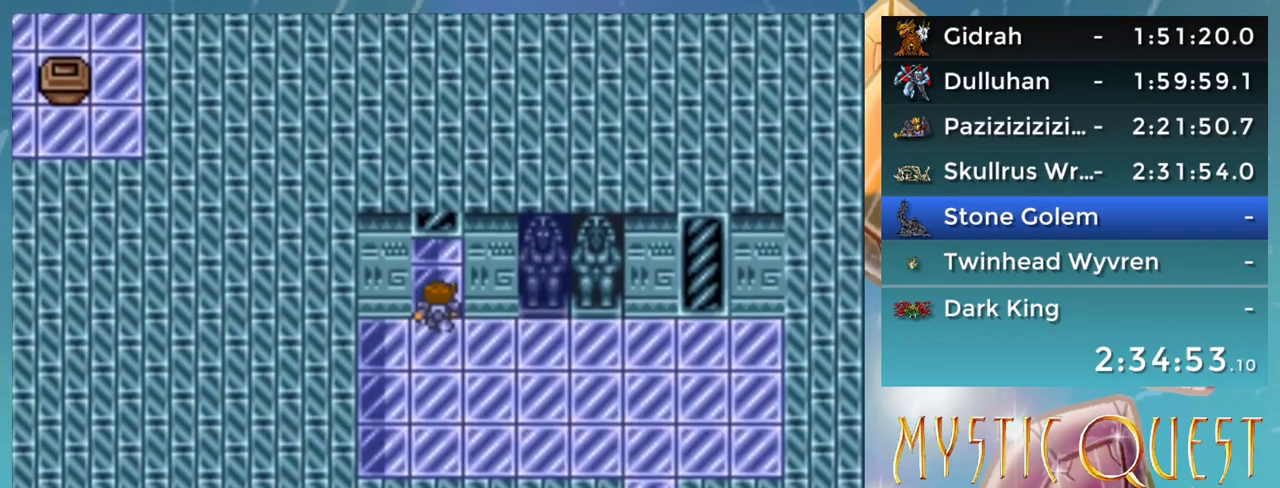
{"buttons": ["DPAD_UP"], "events": []}
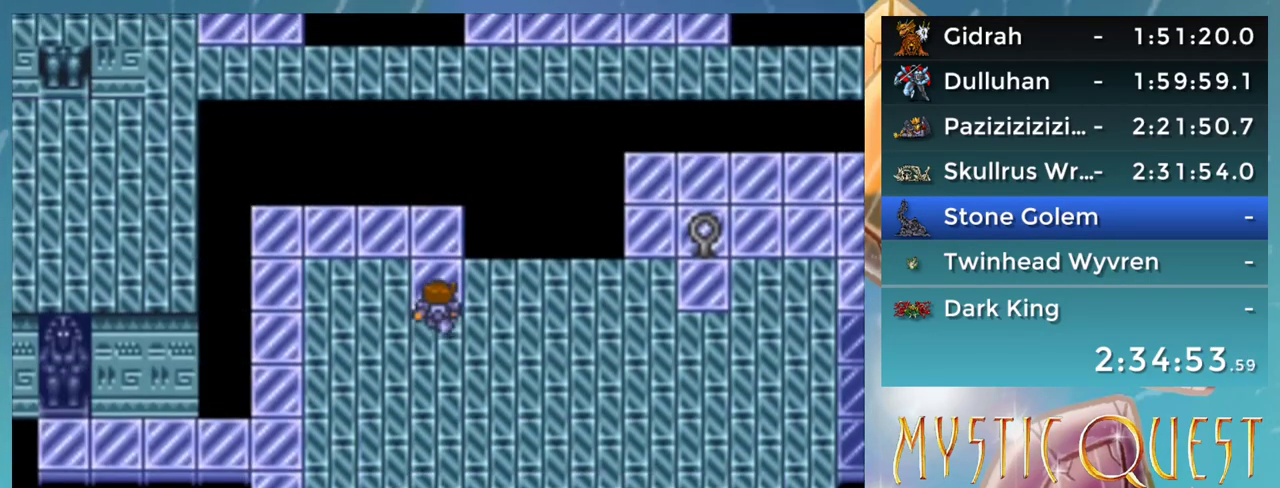
{"buttons": ["DPAD_LEFT"], "events": [[367, "DPAD_LEFT", "down"], [367, "DPAD_UP", "up"]]}
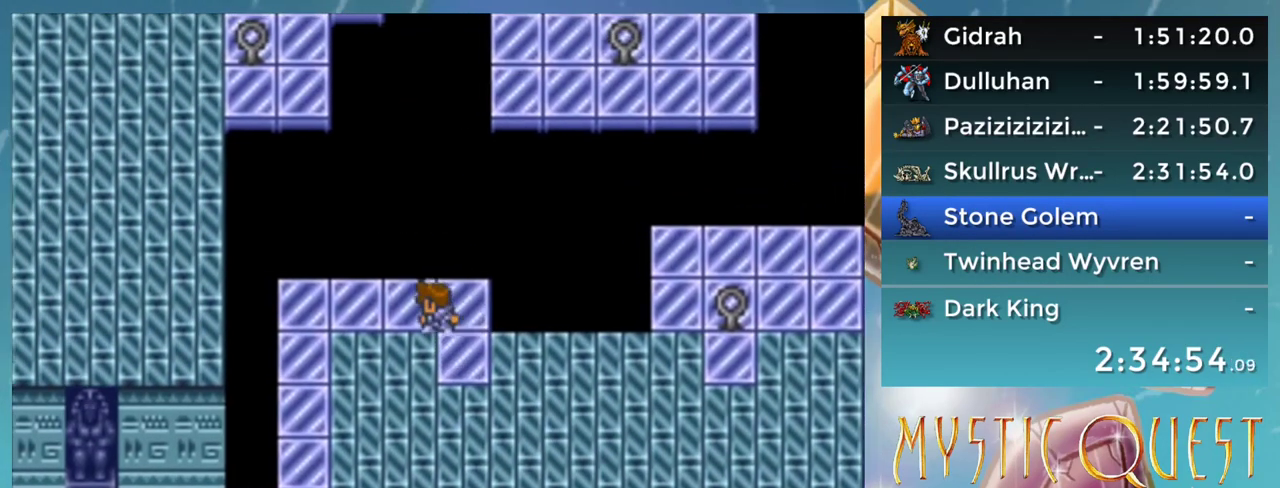
{"buttons": ["DPAD_LEFT"], "events": []}
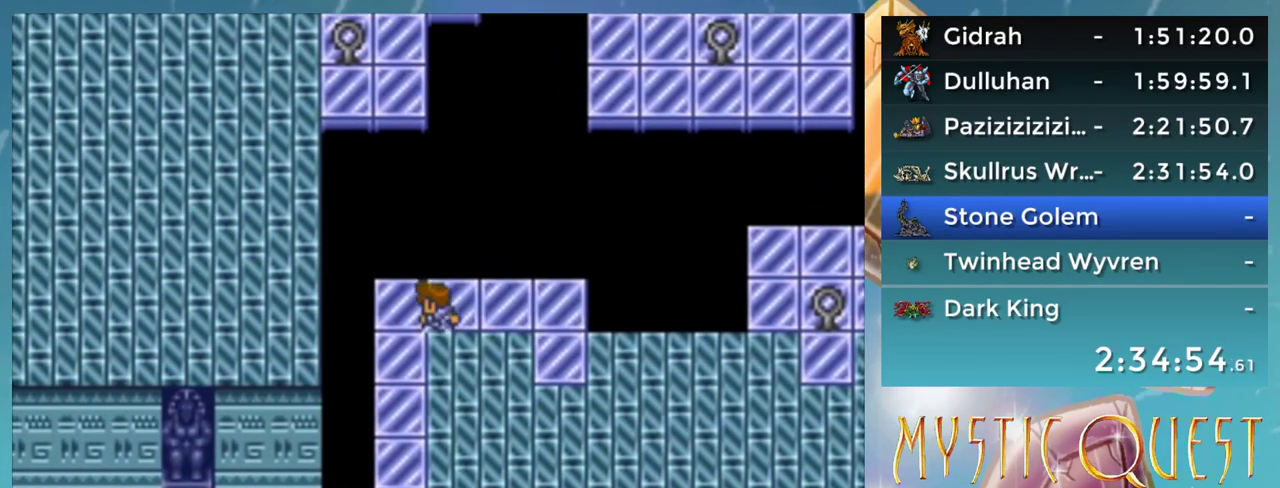
{"buttons": ["DPAD_DOWN"], "events": [[83, "DPAD_DOWN", "down"], [83, "DPAD_LEFT", "up"]]}
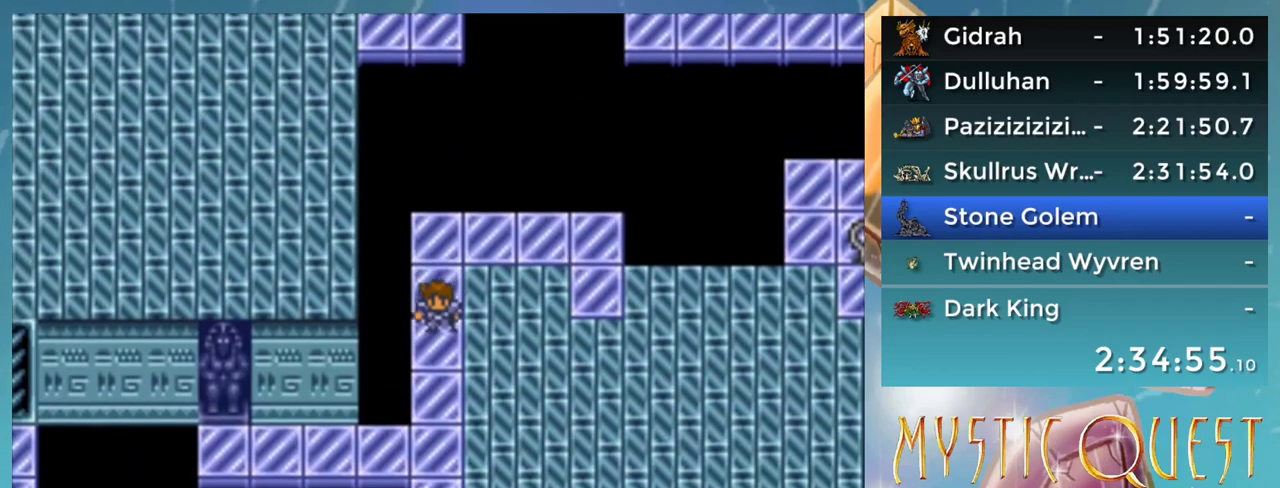
{"buttons": ["DPAD_DOWN"], "events": []}
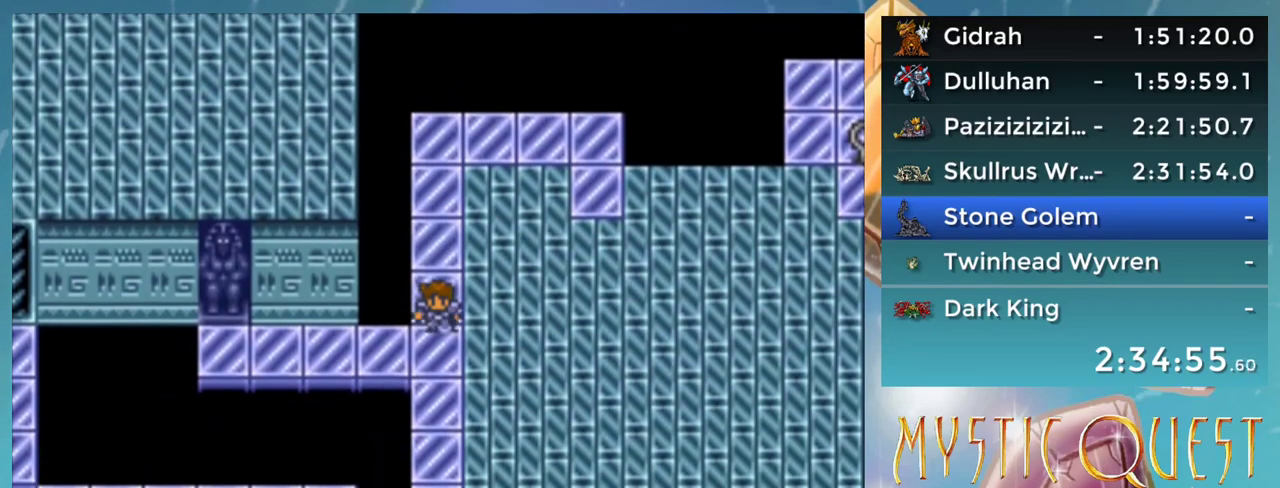
{"buttons": ["DPAD_LEFT"], "events": [[83, "DPAD_DOWN", "up"], [83, "DPAD_LEFT", "down"]]}
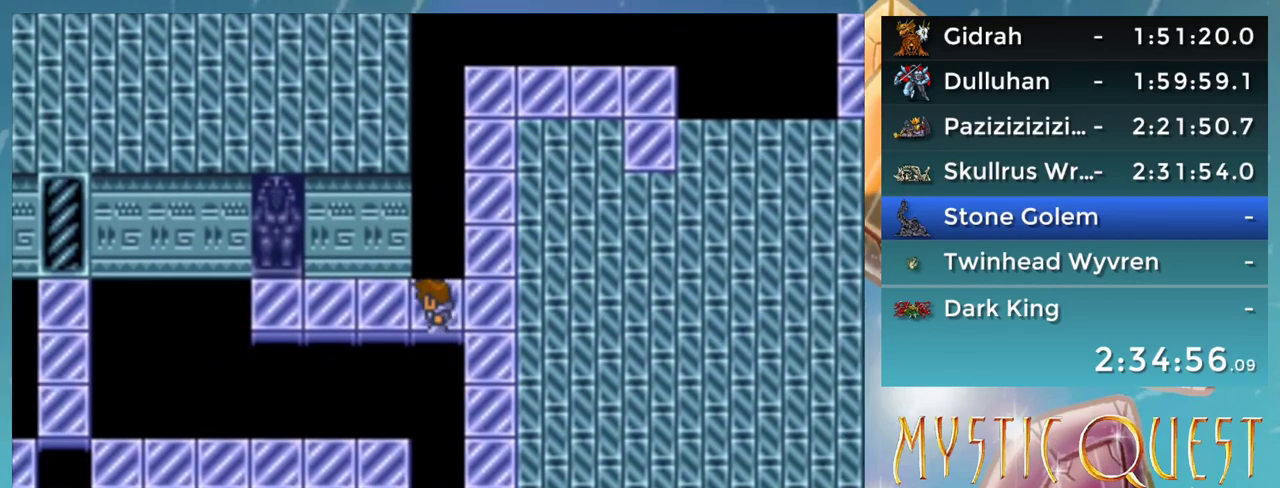
{"buttons": ["DPAD_LEFT"], "events": []}
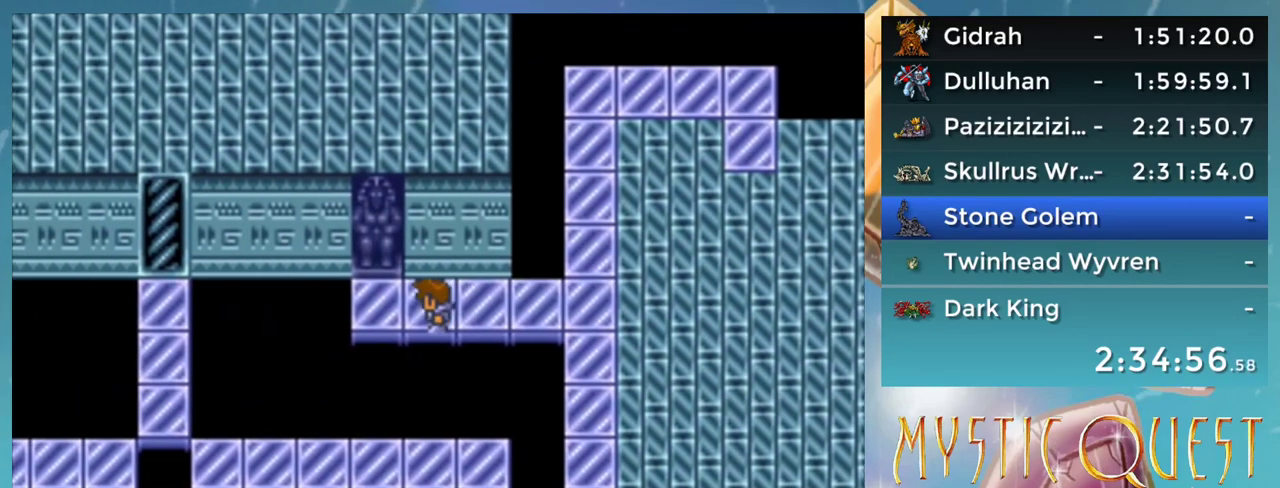
{"buttons": [], "events": [[217, "DPAD_LEFT", "up"]]}
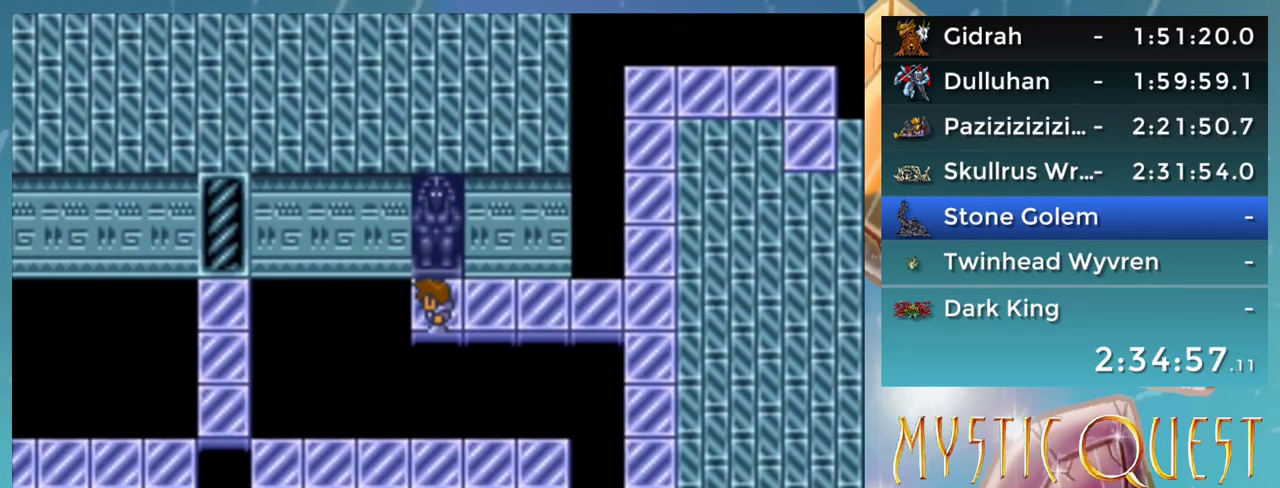
{"buttons": [], "events": [[17, "R1", "down"], [117, "R1", "up"], [133, "DPAD_UP", "down"], [217, "DPAD_UP", "up"], [233, "A", "down"], [350, "A", "up"]]}
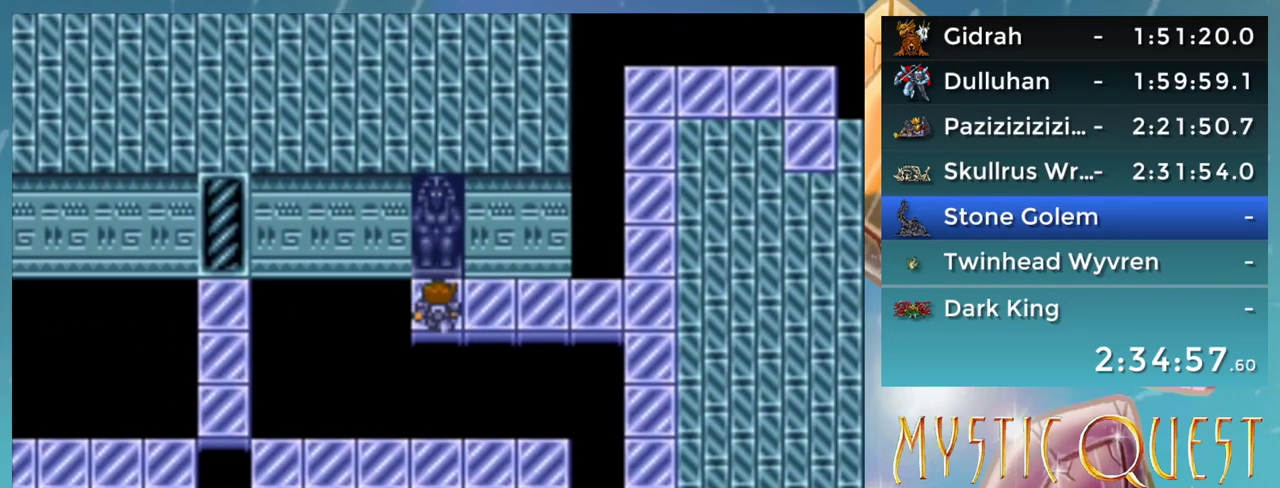
{"buttons": ["DPAD_RIGHT"], "events": [[333, "DPAD_RIGHT", "down"]]}
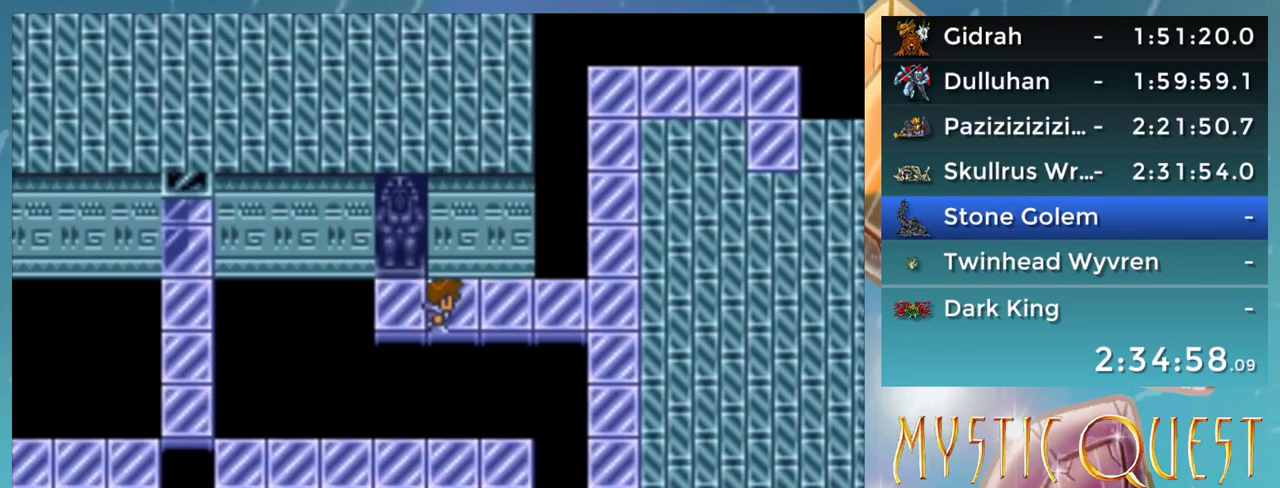
{"buttons": ["DPAD_RIGHT"], "events": []}
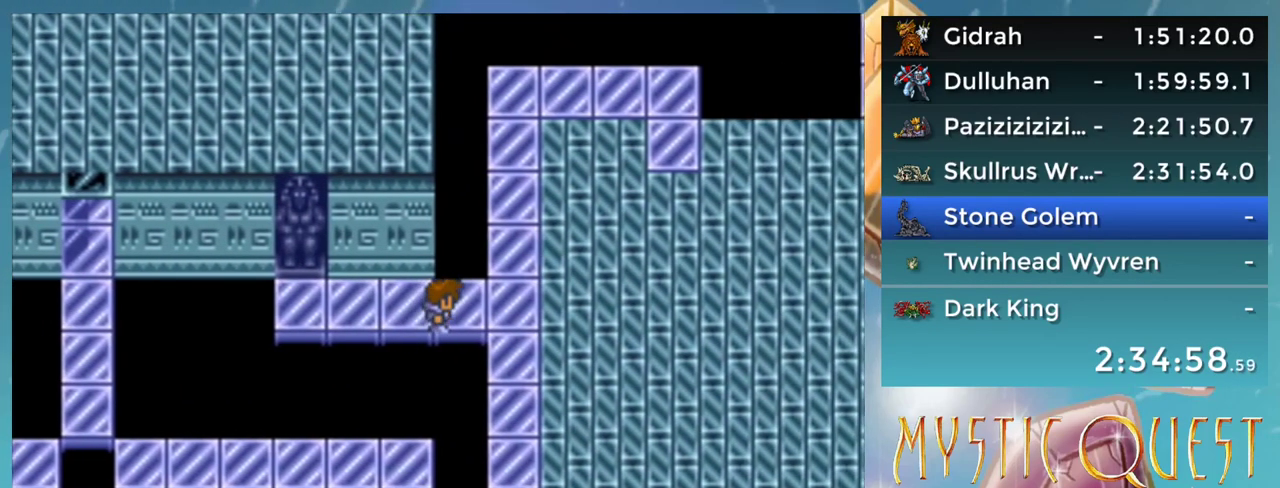
{"buttons": ["DPAD_DOWN"], "events": [[217, "DPAD_DOWN", "down"], [217, "DPAD_RIGHT", "up"]]}
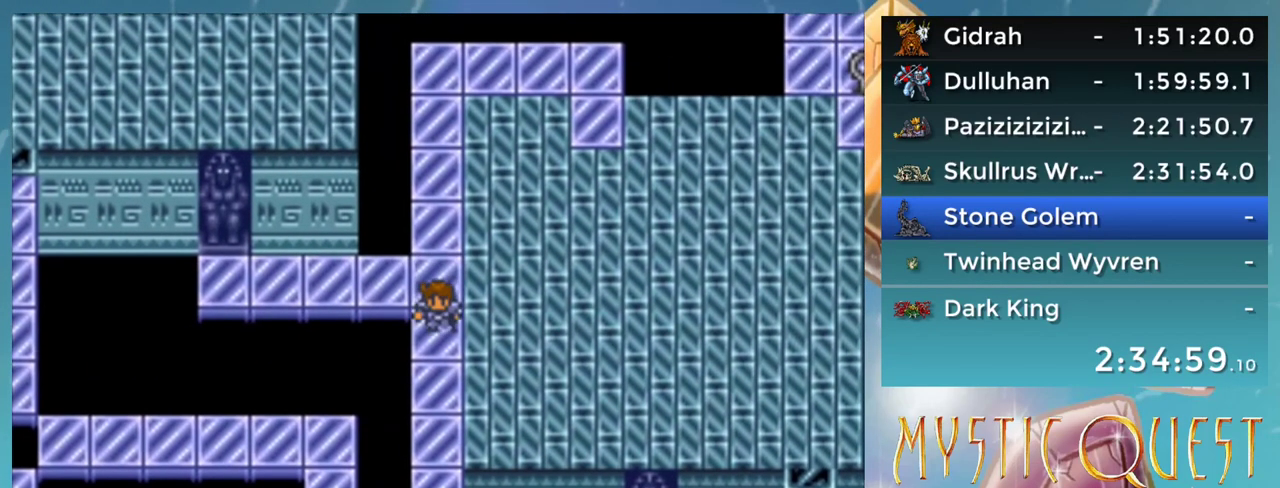
{"buttons": [], "events": [[500, "DPAD_DOWN", "up"]]}
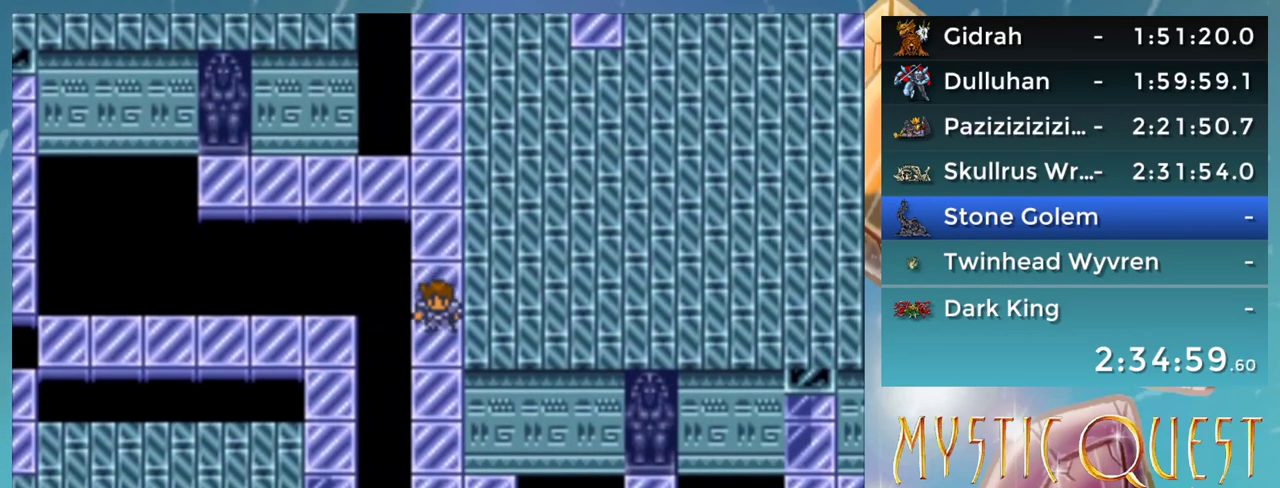
{"buttons": [], "events": []}
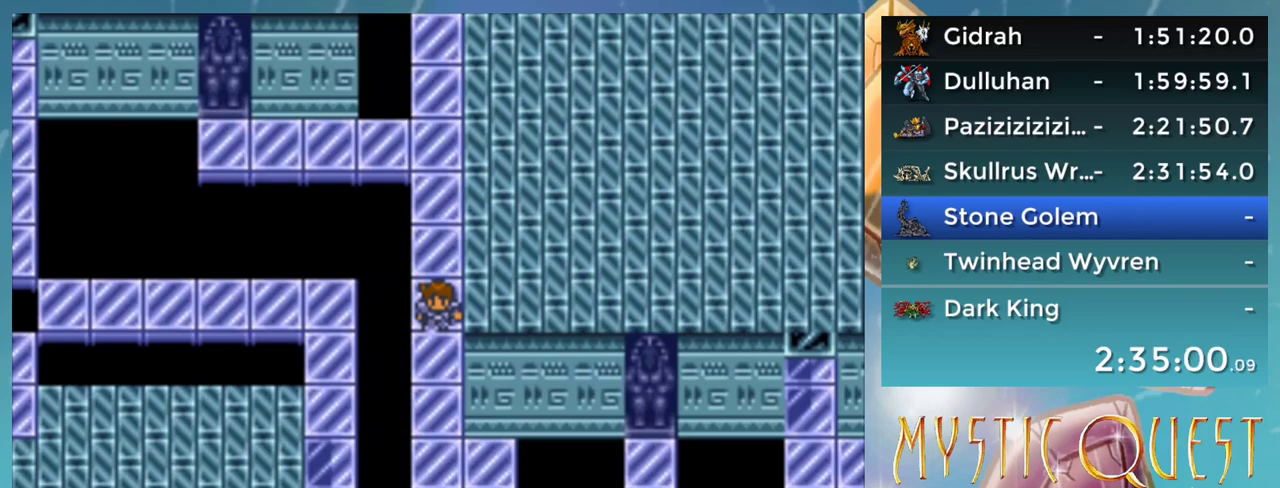
{"buttons": ["DPAD_DOWN"], "events": [[283, "DPAD_DOWN", "down"]]}
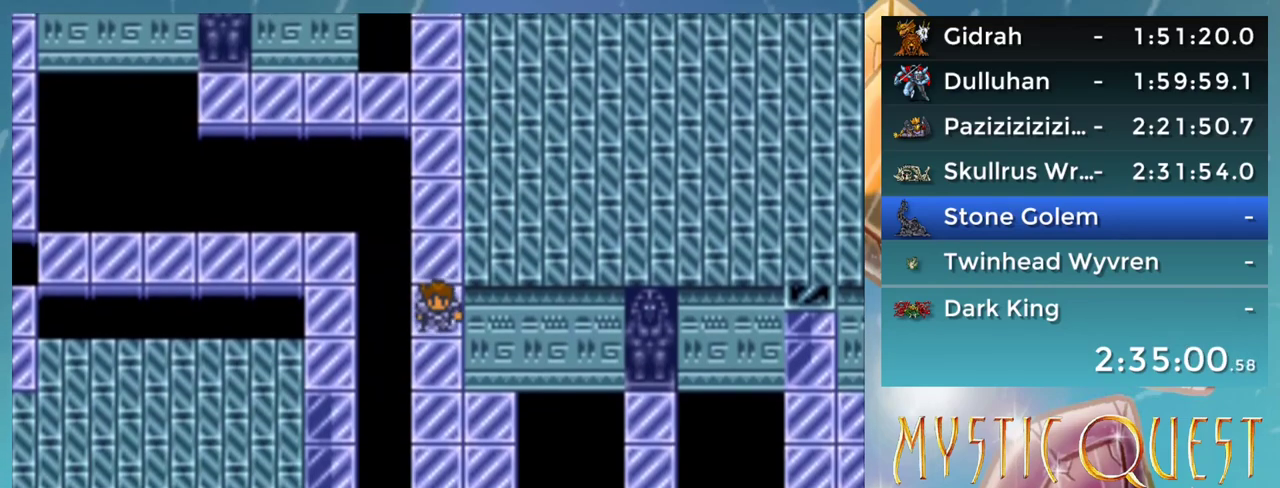
{"buttons": ["DPAD_DOWN"], "events": []}
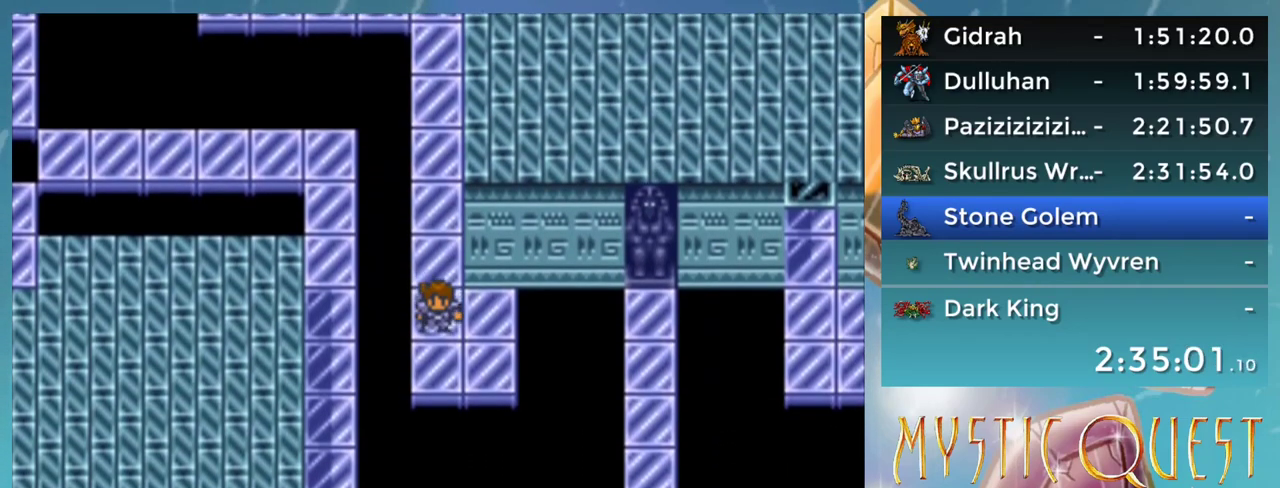
{"buttons": ["DPAD_RIGHT"], "events": [[317, "DPAD_DOWN", "up"], [450, "DPAD_RIGHT", "down"]]}
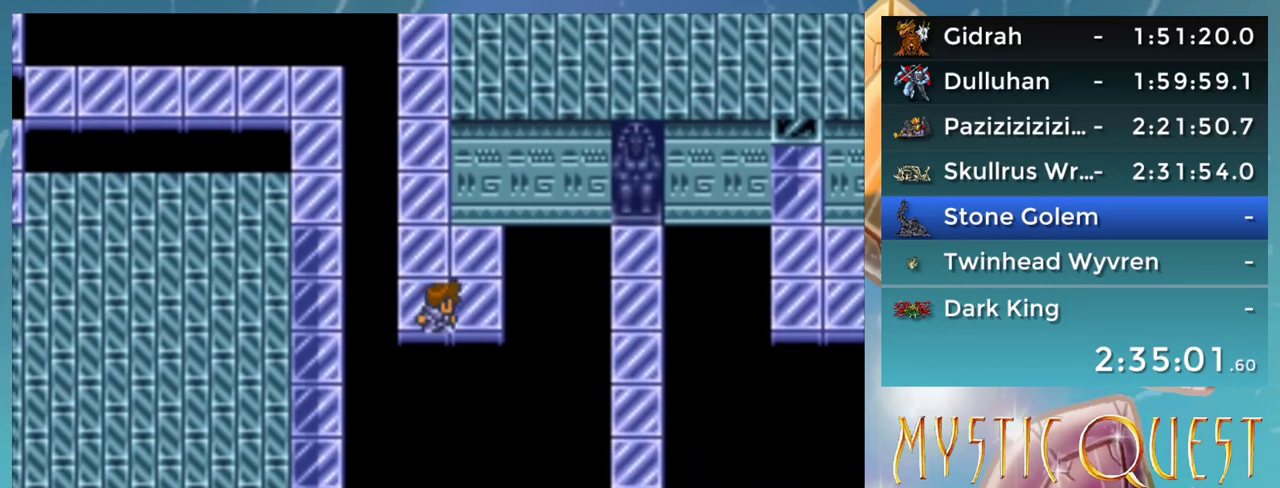
{"buttons": ["DPAD_UP"], "events": [[133, "DPAD_DOWN", "down"], [133, "DPAD_RIGHT", "up"], [150, "DPAD_DOWN", "up"], [150, "DPAD_LEFT", "down"], [383, "DPAD_LEFT", "up"], [383, "DPAD_UP", "down"]]}
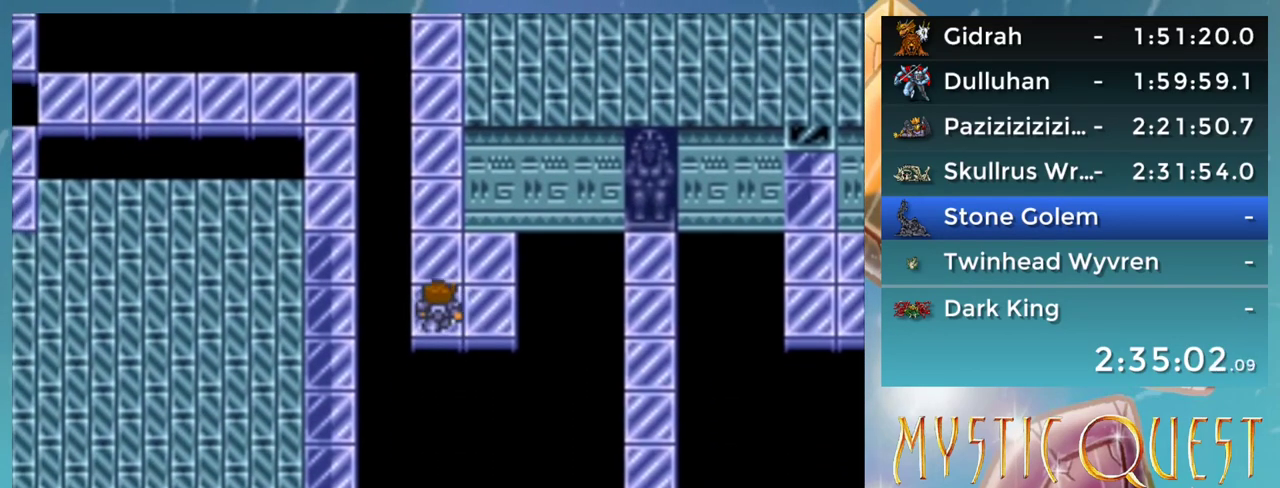
{"buttons": ["DPAD_UP"], "events": []}
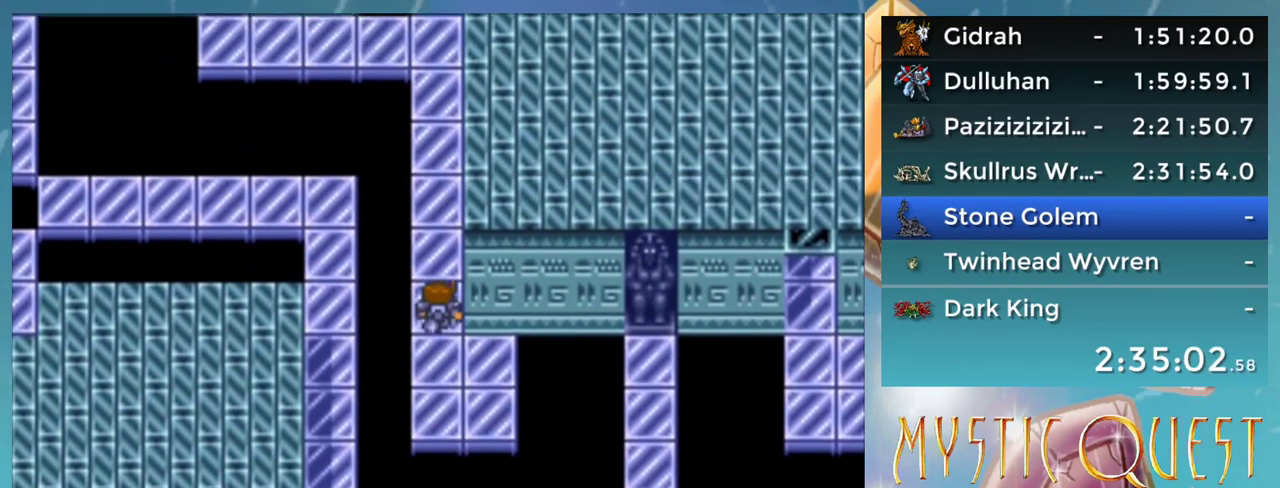
{"buttons": [], "events": [[483, "DPAD_UP", "up"]]}
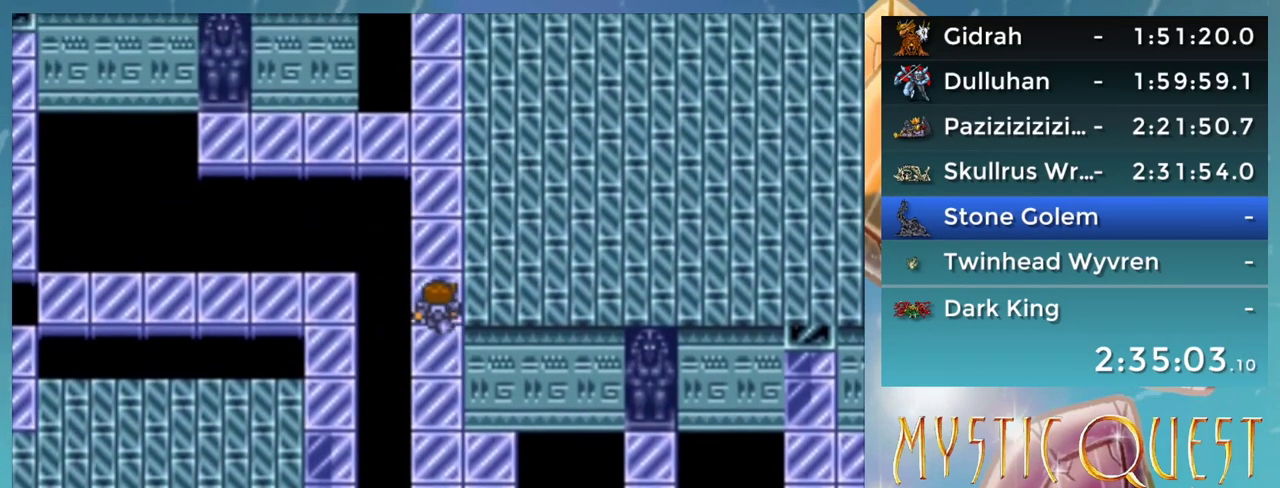
{"buttons": [], "events": [[200, "DPAD_LEFT", "down"], [367, "DPAD_LEFT", "up"]]}
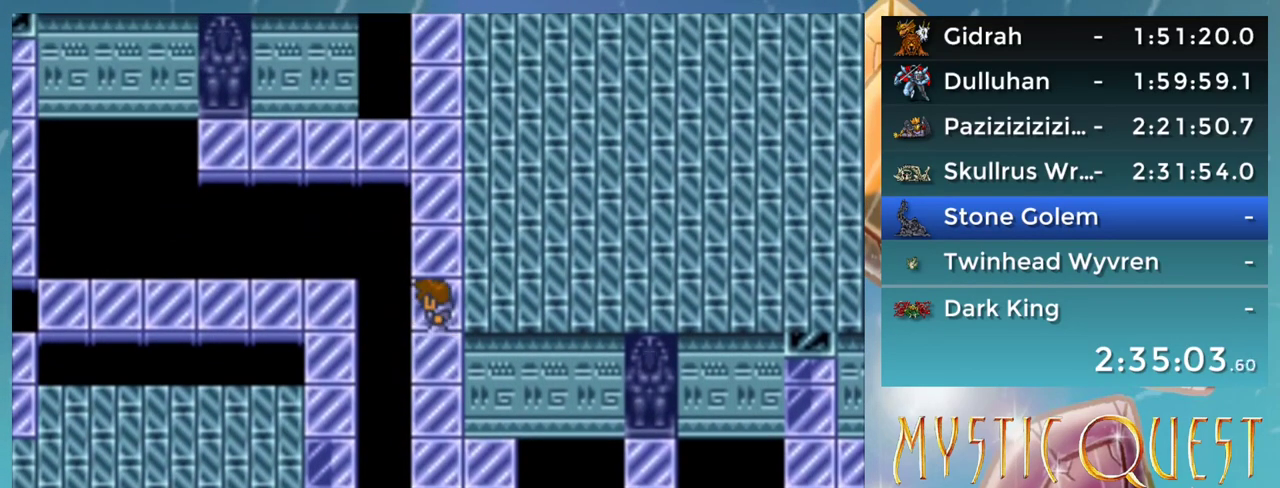
{"buttons": ["DPAD_LEFT"], "events": [[50, "DPAD_UP", "down"], [217, "DPAD_UP", "up"], [317, "DPAD_DOWN", "down"], [483, "DPAD_DOWN", "up"], [500, "DPAD_LEFT", "down"]]}